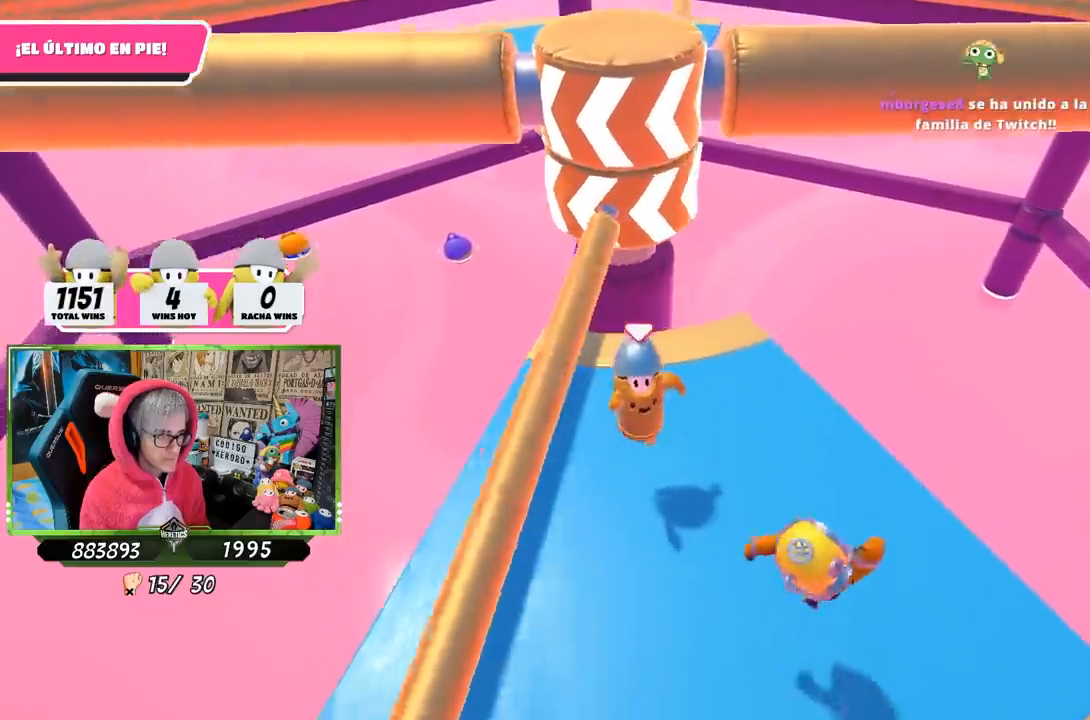
Gameplay with a controller (PlayStation layout); each line is a JSON object with the inputs held at the frame after it. "events" lists button and stick changes between this image and that frame as [ms after this image, input, new state], when the widget could be followed in between. Not read: R1.
{"buttons": [], "left_stick": "left", "right_stick": "center", "events": [[200, "left_stick", "up"], [400, "left_stick", "center"], [450, "left_stick", "left"]]}
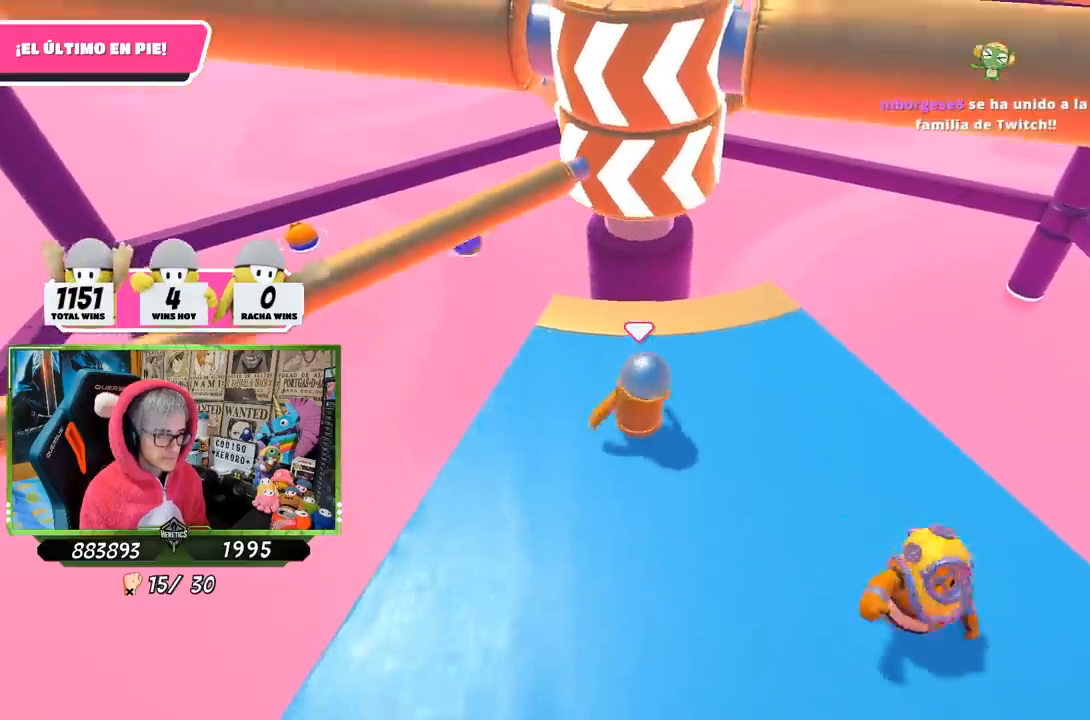
{"buttons": [], "left_stick": "up-right", "right_stick": "center", "events": [[133, "left_stick", "up"], [200, "left_stick", "right"], [333, "left_stick", "left"], [500, "left_stick", "up-right"]]}
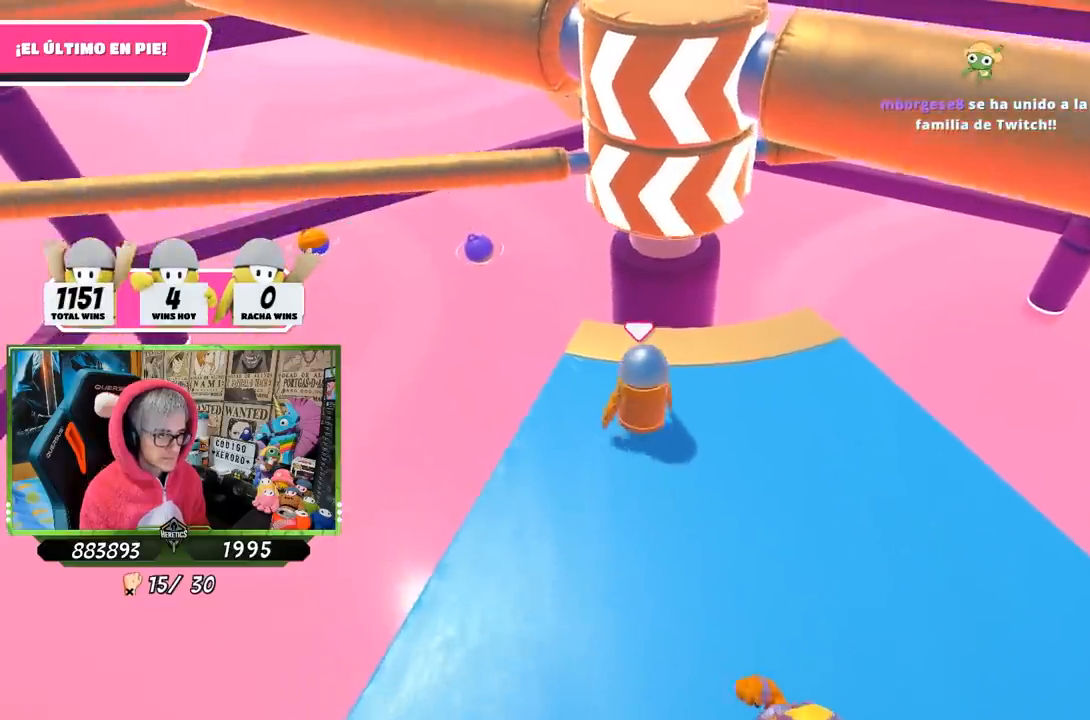
{"buttons": [], "left_stick": "left", "right_stick": "center", "events": [[133, "left_stick", "right"], [433, "left_stick", "left"]]}
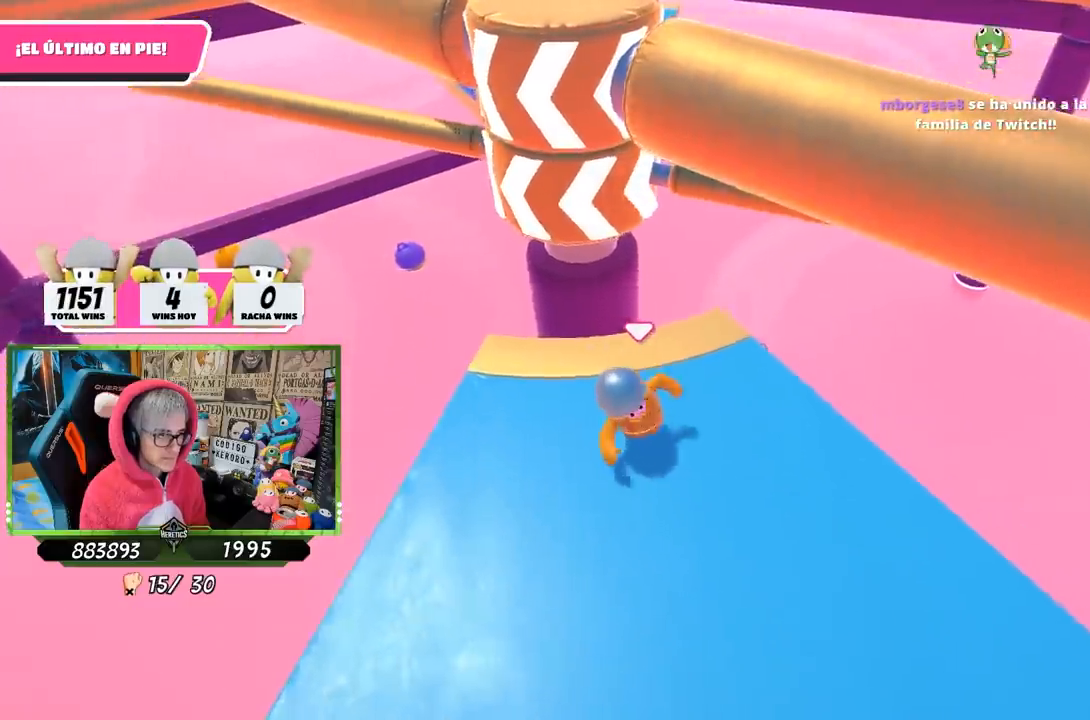
{"buttons": [], "left_stick": "right", "right_stick": "center", "events": [[233, "left_stick", "center"], [500, "left_stick", "right"]]}
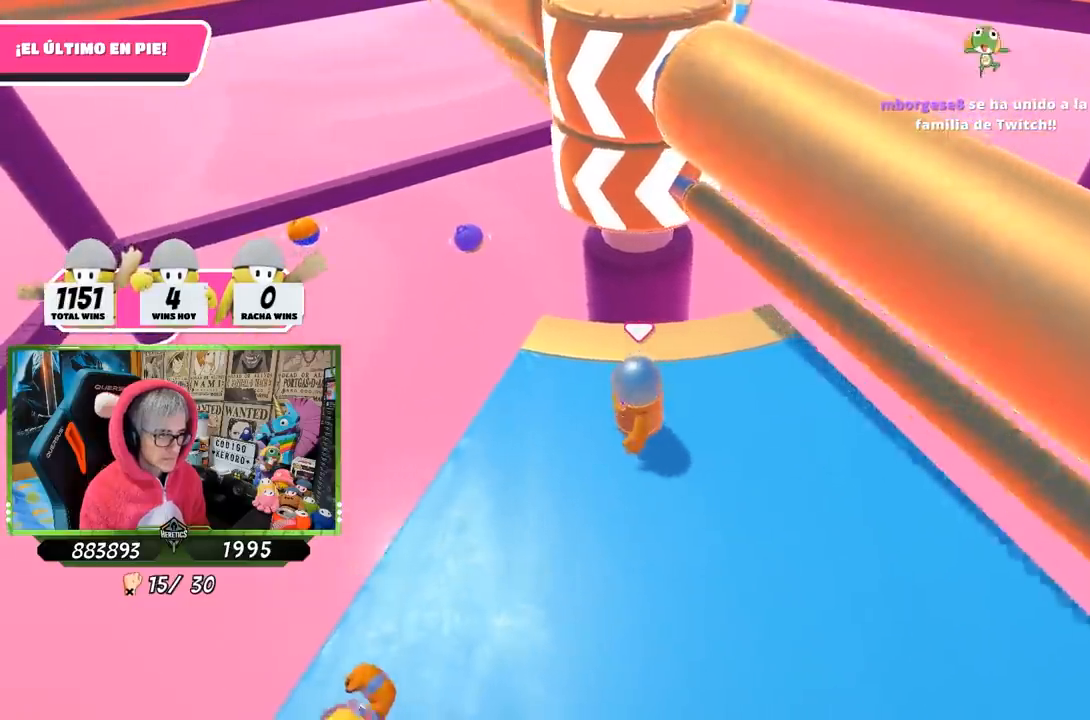
{"buttons": [], "left_stick": "down", "right_stick": "center", "events": [[33, "CROSS", "down"], [167, "left_stick", "left"], [200, "CROSS", "up"], [500, "left_stick", "down"]]}
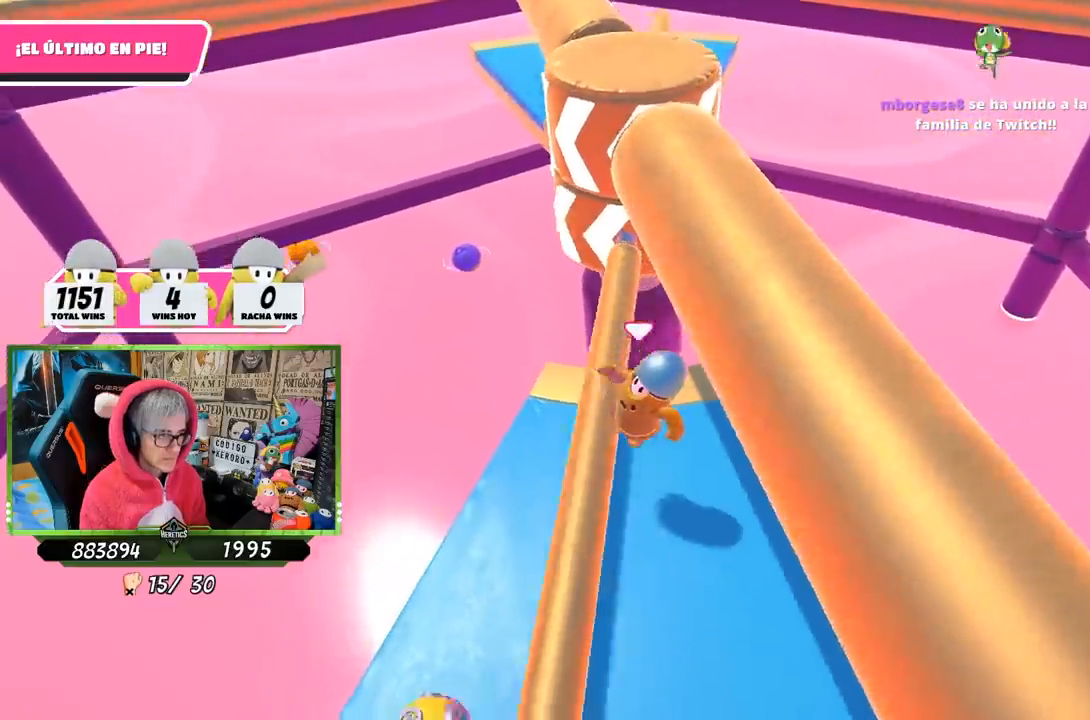
{"buttons": [], "left_stick": "left", "right_stick": "up", "events": [[33, "right_stick", "up"], [67, "left_stick", "down-left"], [167, "right_stick", "center"], [233, "left_stick", "center"], [300, "left_stick", "up-right"], [483, "right_stick", "up"], [500, "left_stick", "left"]]}
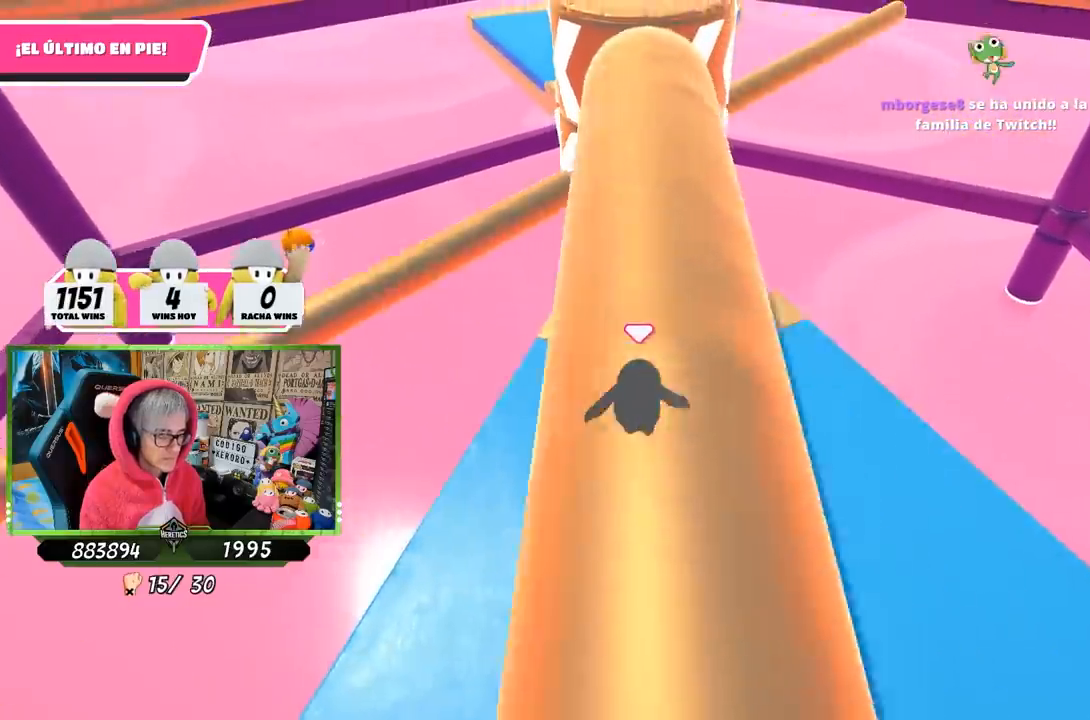
{"buttons": [], "left_stick": "down-left", "right_stick": "center", "events": [[100, "right_stick", "center"], [133, "left_stick", "up"], [233, "left_stick", "right"], [367, "left_stick", "down-left"]]}
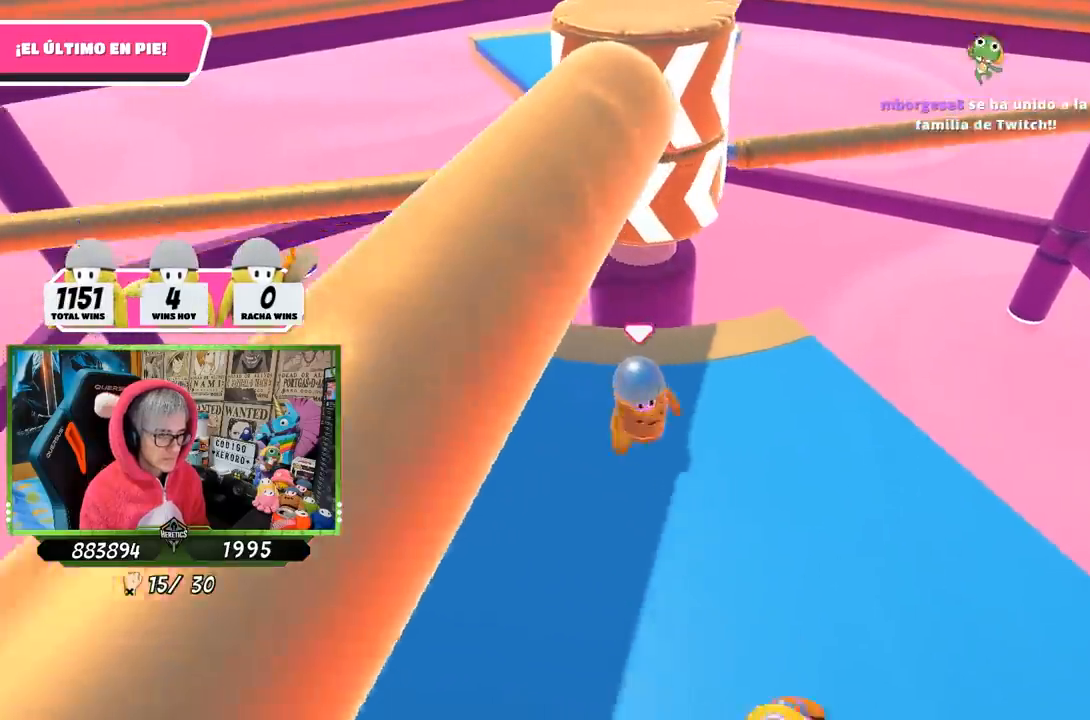
{"buttons": [], "left_stick": "up-right", "right_stick": "center", "events": [[67, "left_stick", "center"], [233, "left_stick", "down-left"], [333, "left_stick", "left"], [467, "left_stick", "up-right"]]}
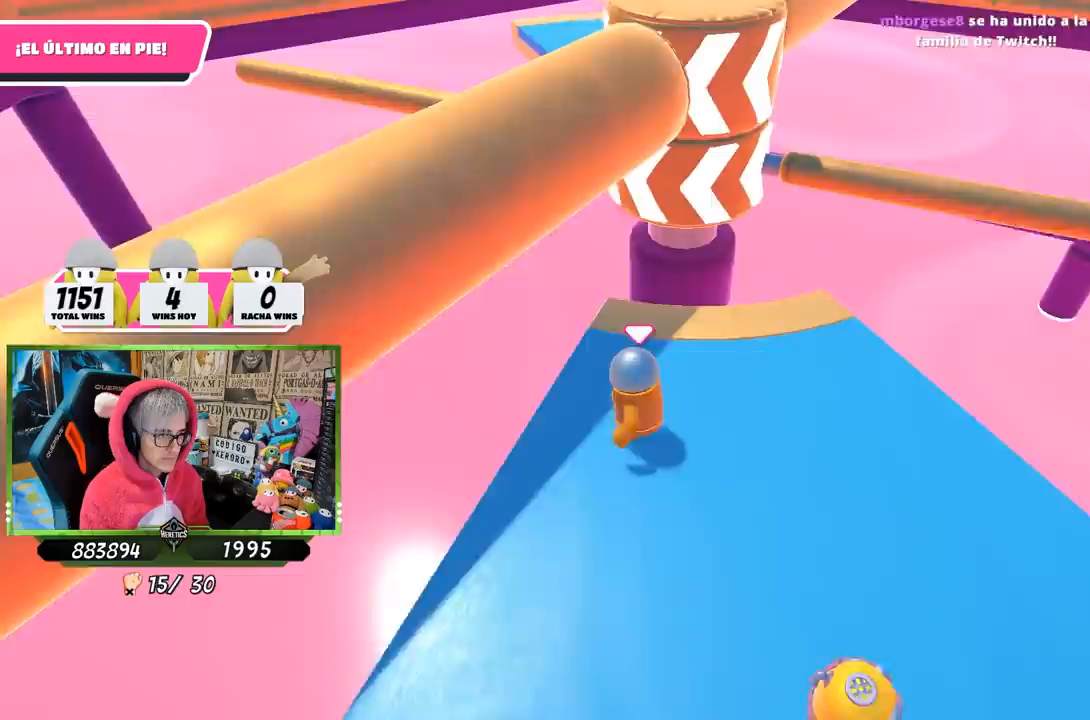
{"buttons": [], "left_stick": "right", "right_stick": "center", "events": [[100, "left_stick", "down-right"], [167, "left_stick", "down-left"], [267, "left_stick", "center"], [367, "left_stick", "right"]]}
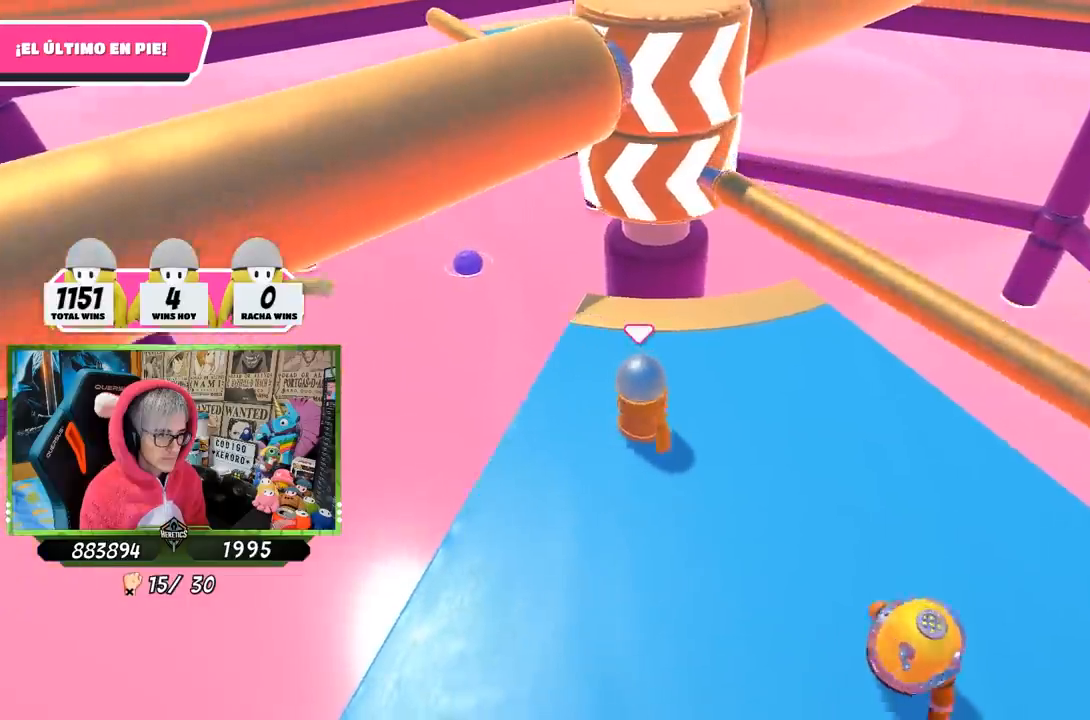
{"buttons": [], "left_stick": "left", "right_stick": "center", "events": [[100, "left_stick", "center"], [133, "CROSS", "down"], [200, "left_stick", "up-right"], [300, "CROSS", "up"], [333, "left_stick", "left"]]}
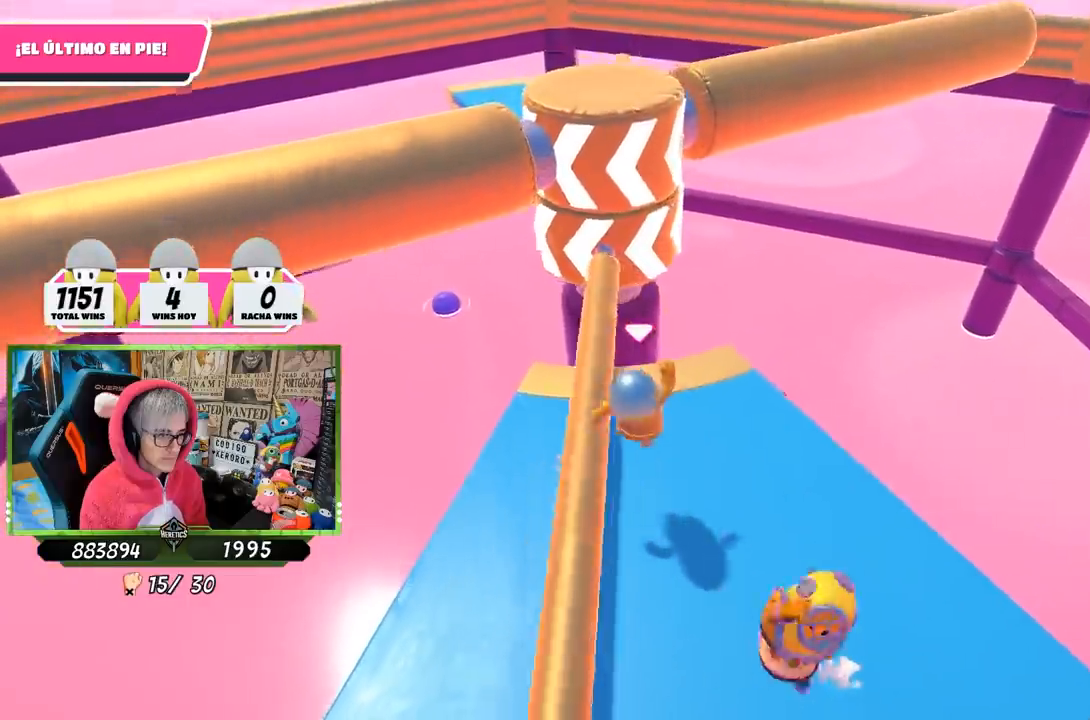
{"buttons": [], "left_stick": "center", "right_stick": "center", "events": [[100, "right_stick", "up"], [200, "right_stick", "center"], [467, "left_stick", "center"]]}
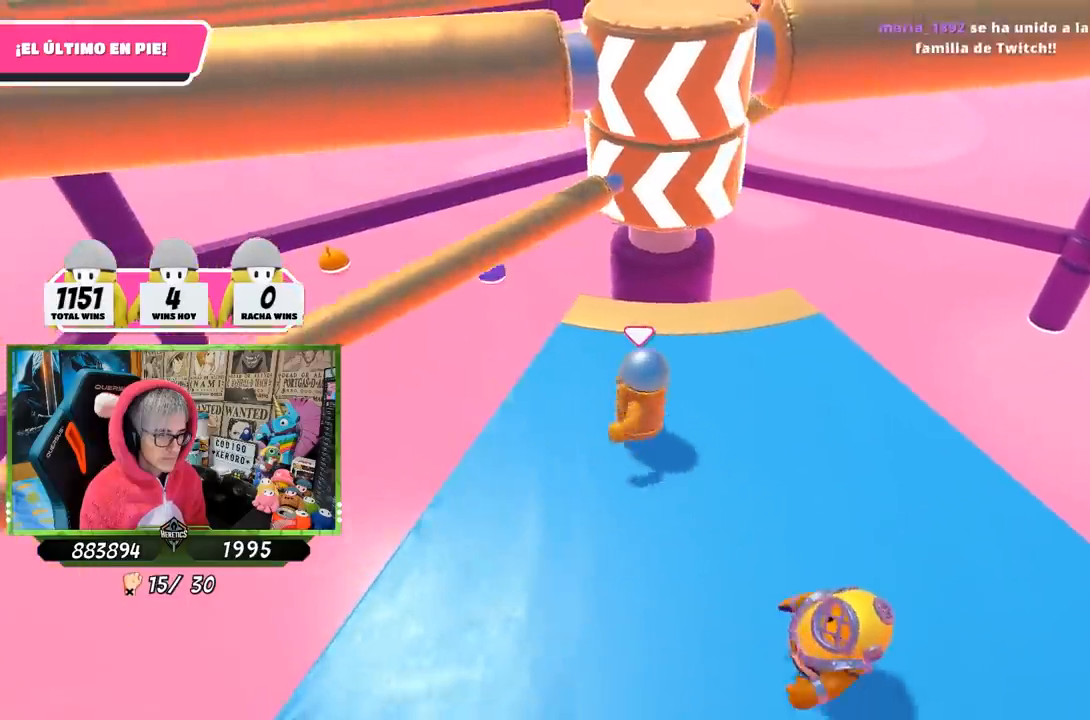
{"buttons": [], "left_stick": "up", "right_stick": "center", "events": [[67, "left_stick", "up-right"], [200, "left_stick", "left"], [400, "left_stick", "up"]]}
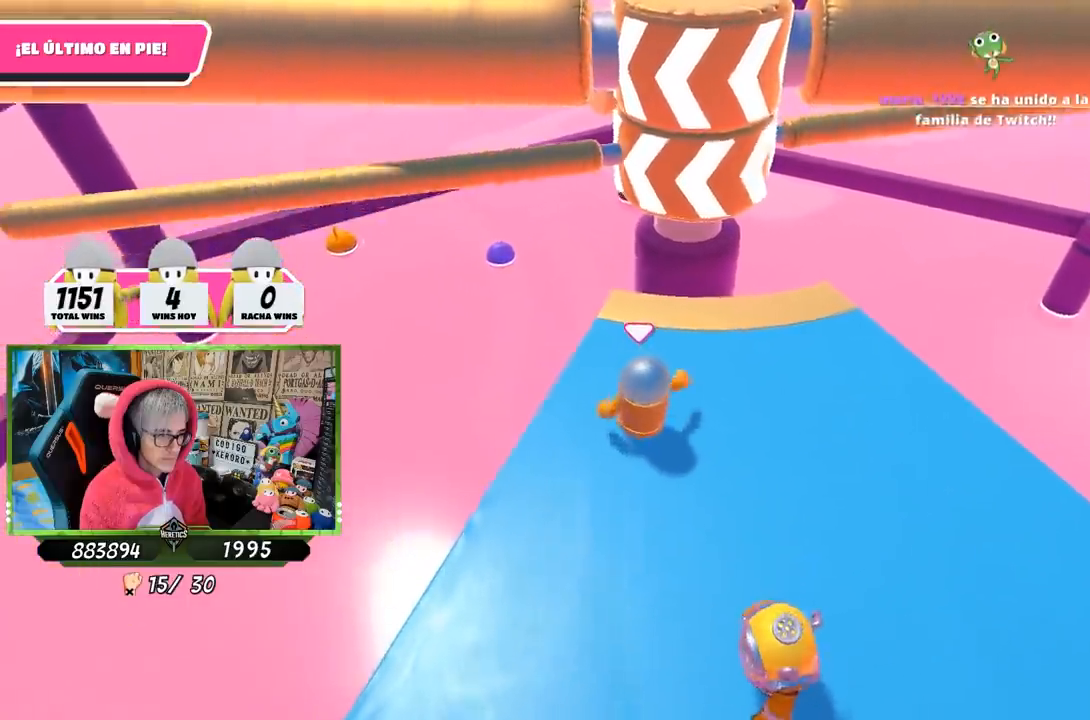
{"buttons": [], "left_stick": "up-right", "right_stick": "center", "events": [[50, "left_stick", "right"], [200, "left_stick", "left"], [367, "left_stick", "up-right"]]}
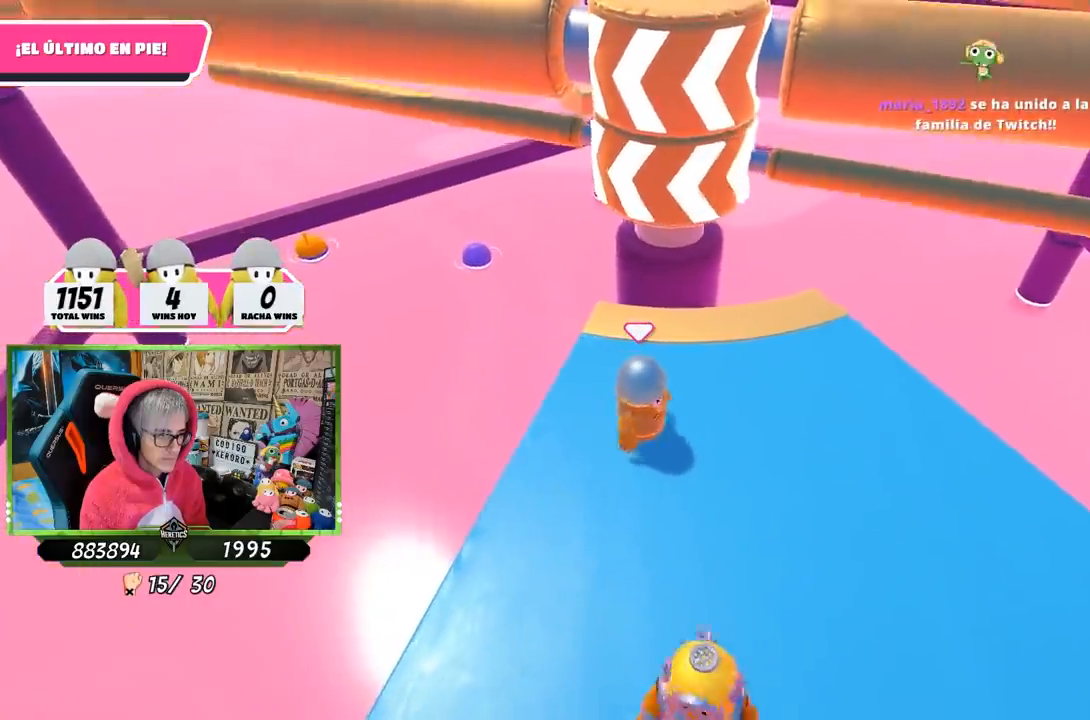
{"buttons": [], "left_stick": "down-left", "right_stick": "center", "events": [[67, "left_stick", "down-left"], [200, "left_stick", "center"], [267, "left_stick", "right"], [400, "left_stick", "down-left"]]}
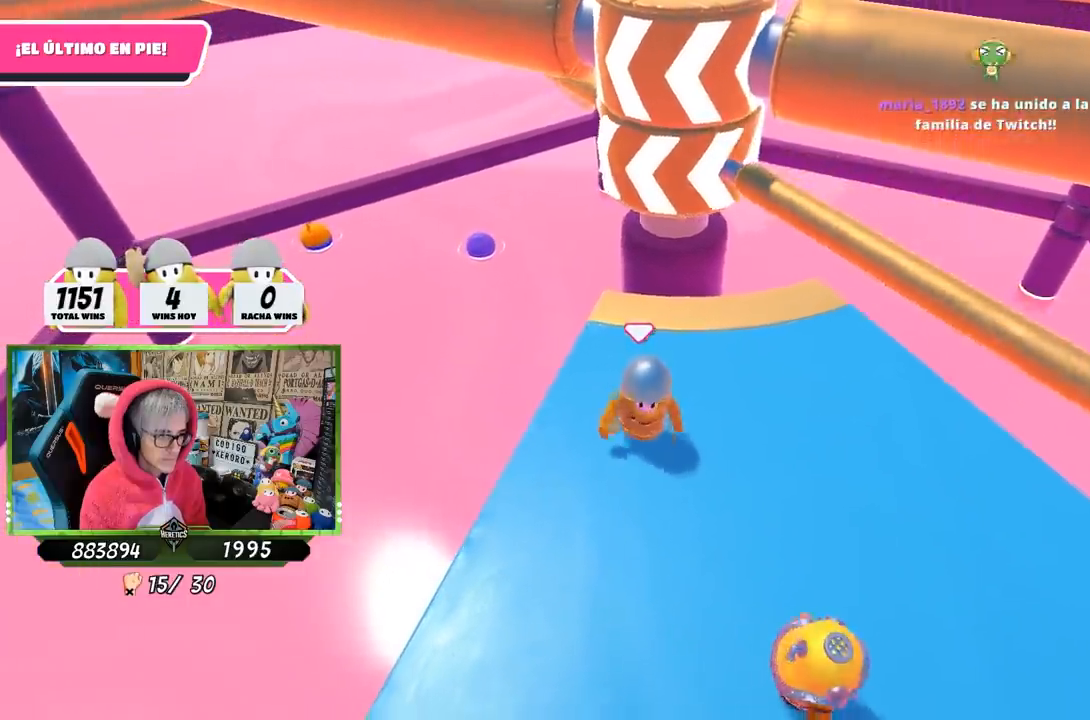
{"buttons": [], "left_stick": "left", "right_stick": "center", "events": [[67, "left_stick", "right"], [200, "CROSS", "down"], [267, "left_stick", "left"], [367, "CROSS", "up"]]}
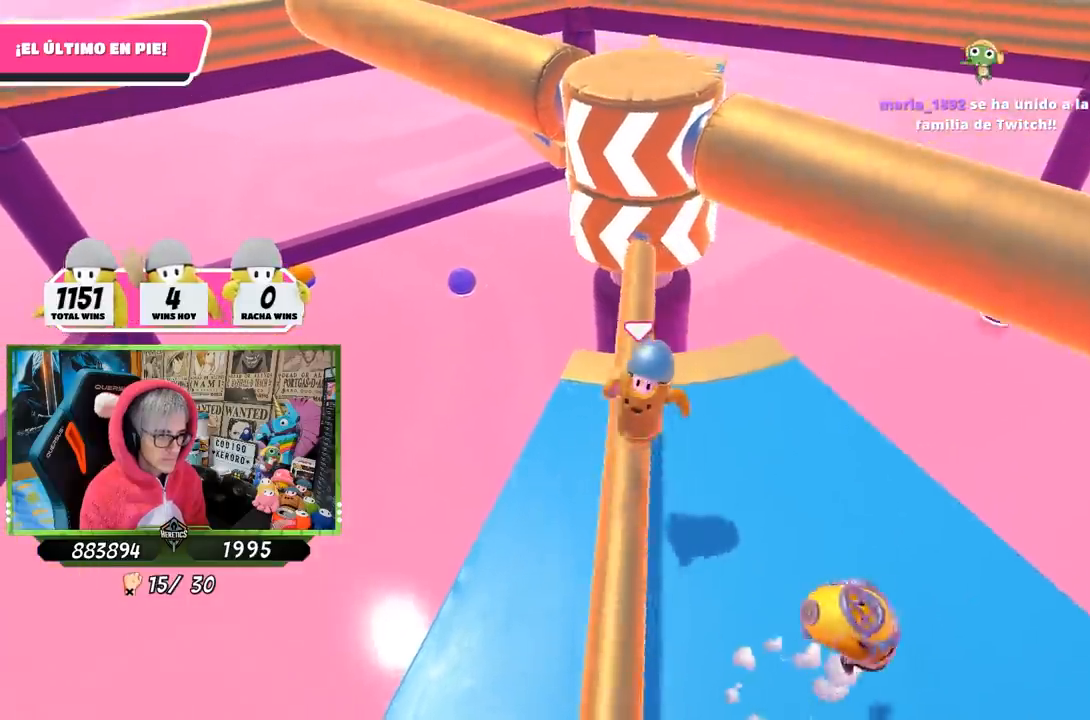
{"buttons": [], "left_stick": "right", "right_stick": "center", "events": [[83, "left_stick", "up"], [167, "left_stick", "up-right"], [200, "right_stick", "down"], [267, "left_stick", "right"], [300, "right_stick", "center"]]}
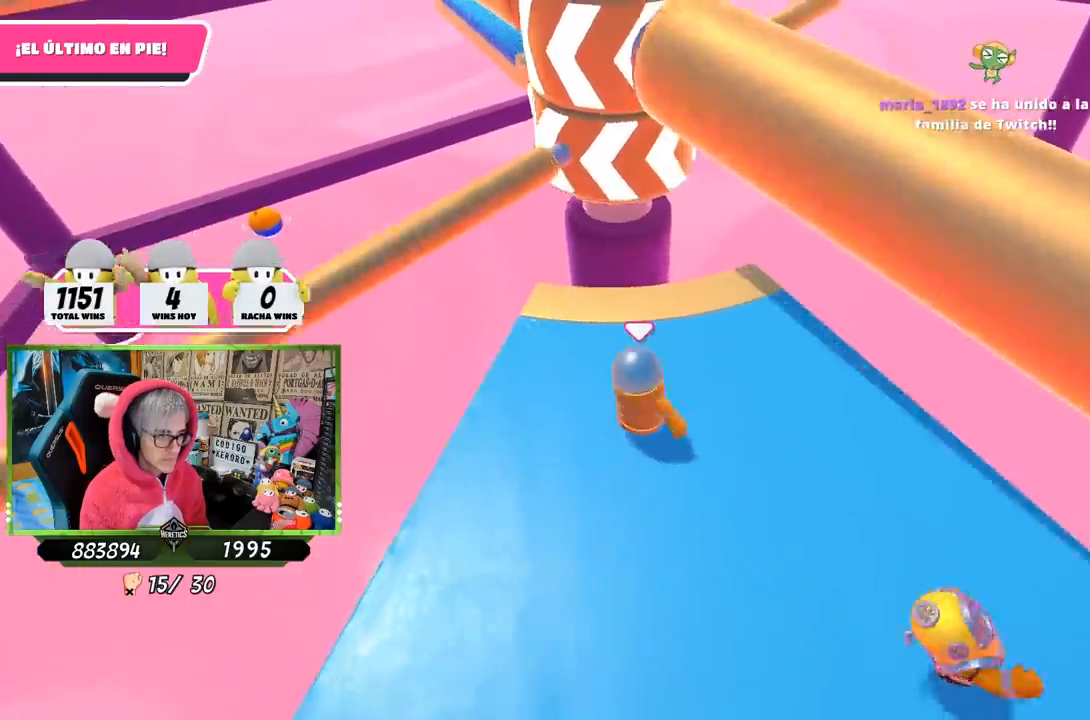
{"buttons": [], "left_stick": "left", "right_stick": "center", "events": [[83, "right_stick", "left"], [300, "right_stick", "center"], [433, "left_stick", "left"]]}
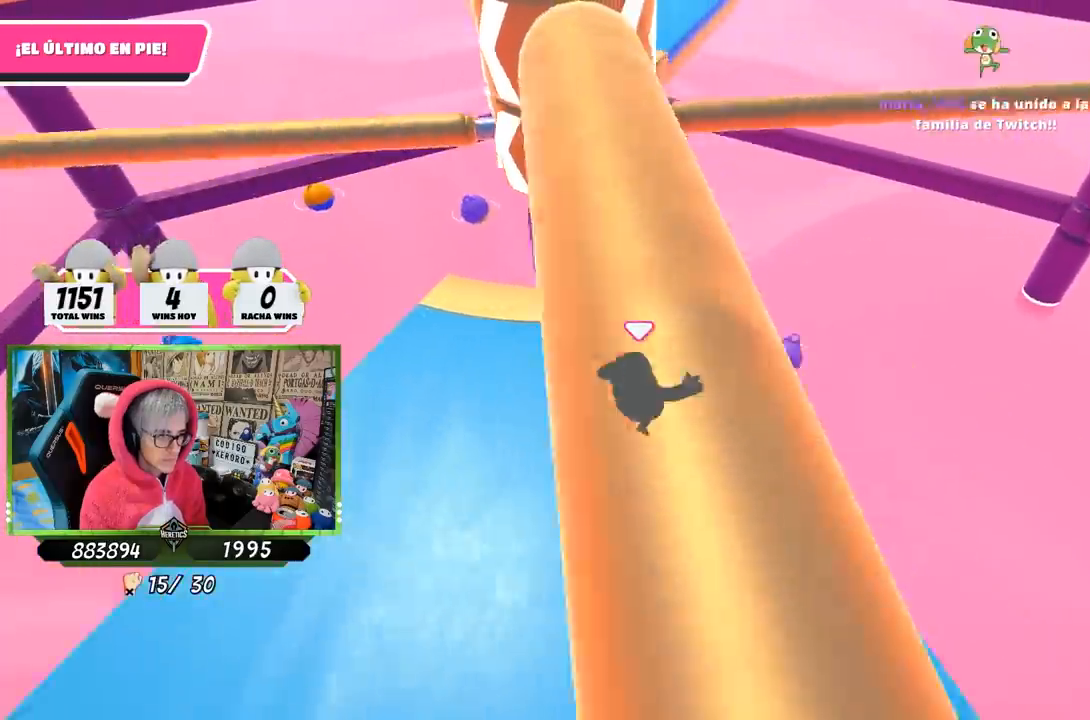
{"buttons": [], "left_stick": "left", "right_stick": "center", "events": [[267, "left_stick", "up"], [333, "left_stick", "right"], [400, "left_stick", "down-left"], [500, "left_stick", "left"]]}
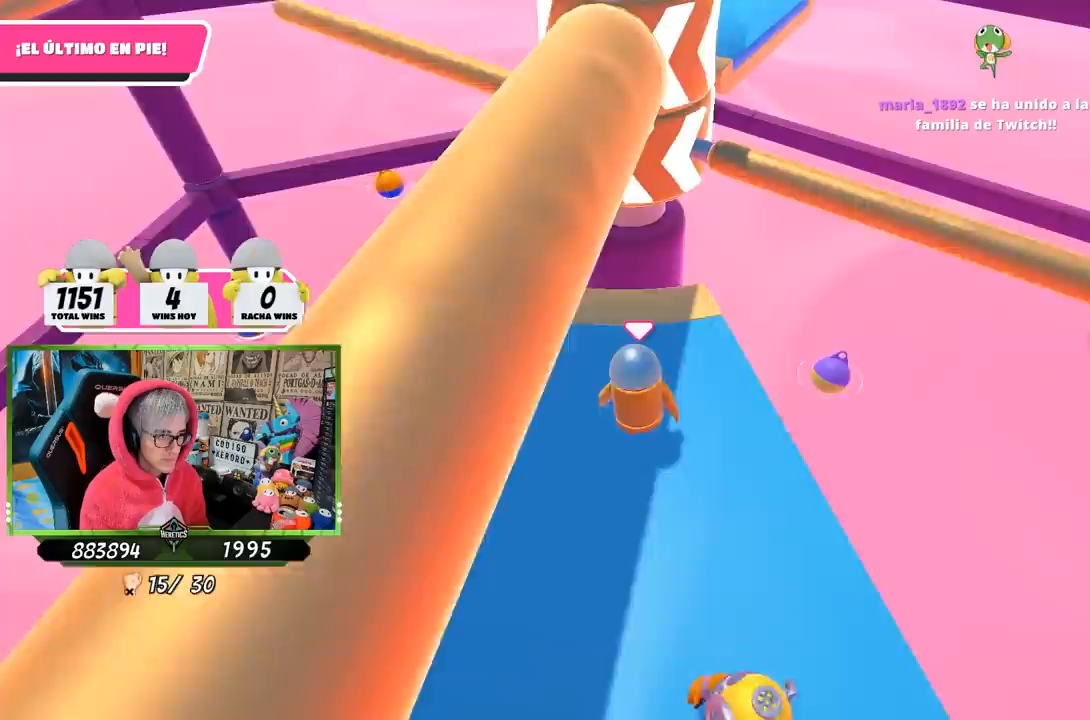
{"buttons": ["CROSS"], "left_stick": "left", "right_stick": "center", "events": [[167, "left_stick", "right"], [400, "CROSS", "down"], [433, "left_stick", "left"]]}
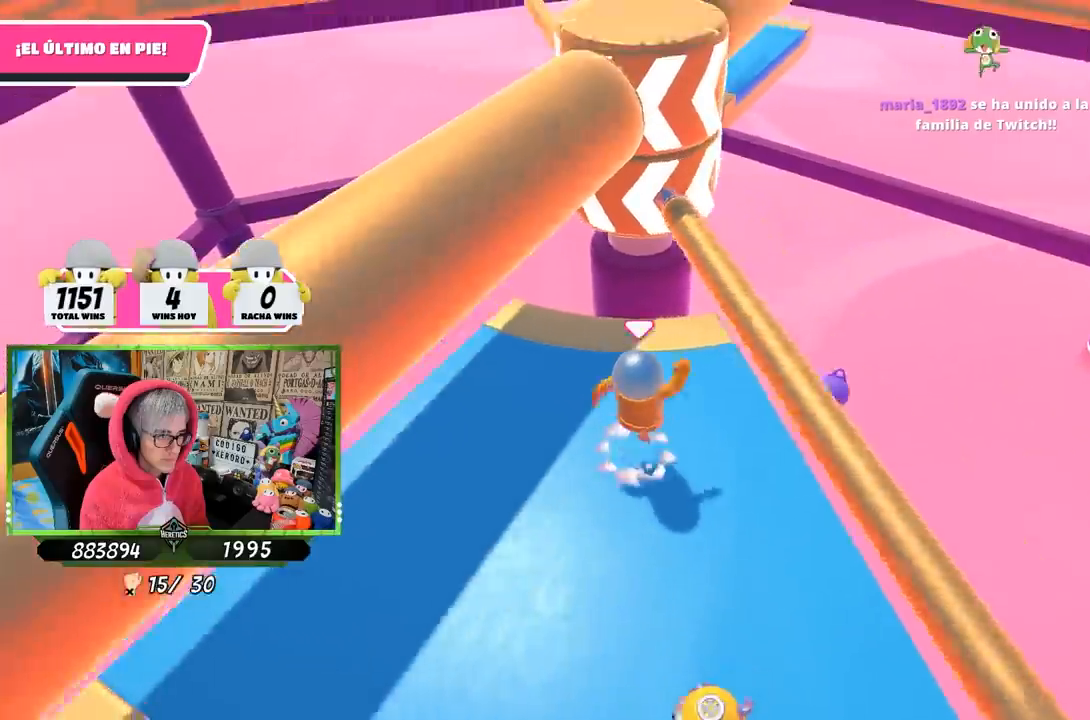
{"buttons": [], "left_stick": "left", "right_stick": "center", "events": [[67, "CROSS", "up"], [367, "right_stick", "right"], [500, "right_stick", "center"]]}
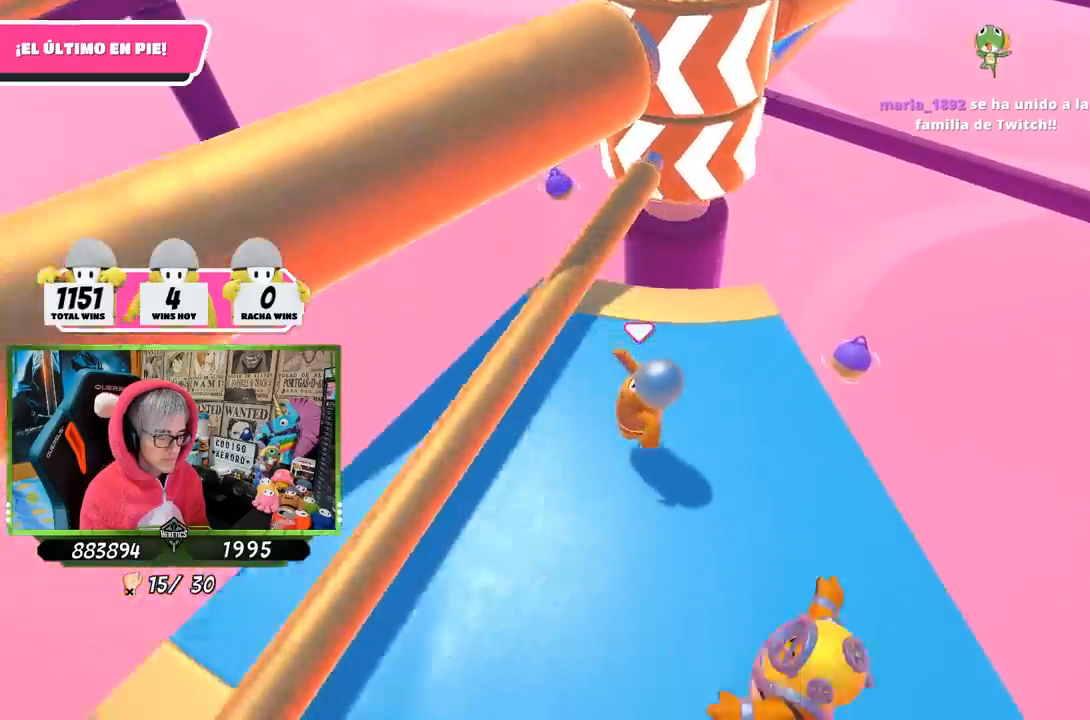
{"buttons": [], "left_stick": "down-right", "right_stick": "center", "events": [[167, "left_stick", "down-left"], [500, "left_stick", "down-right"]]}
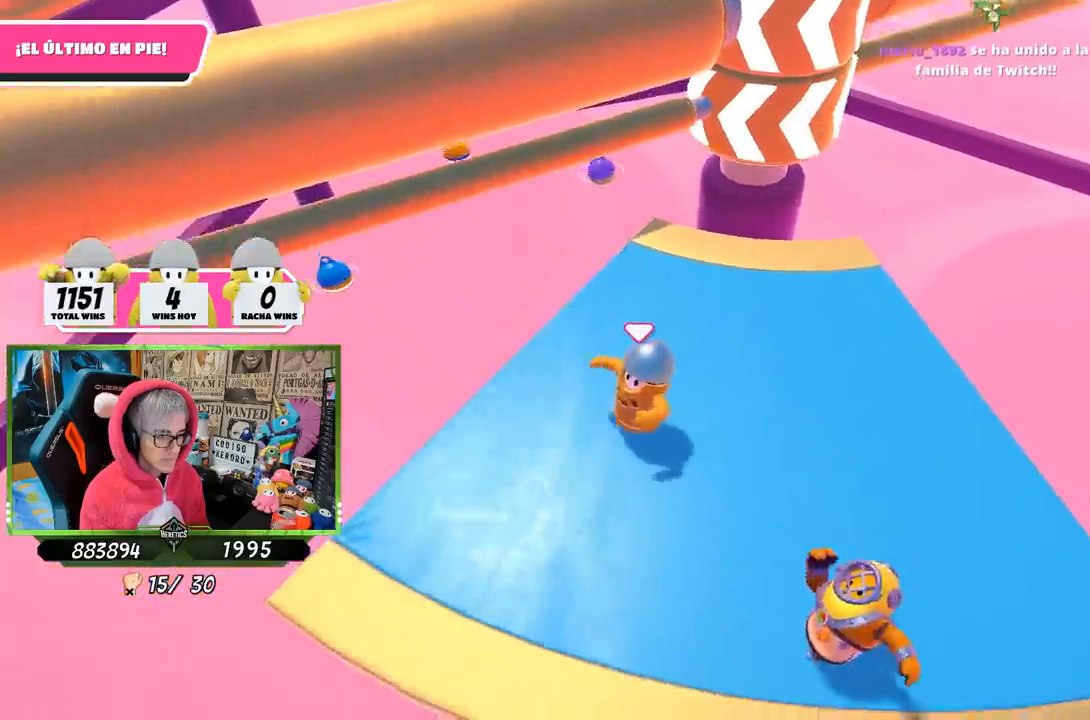
{"buttons": [], "left_stick": "right", "right_stick": "center", "events": [[500, "left_stick", "right"]]}
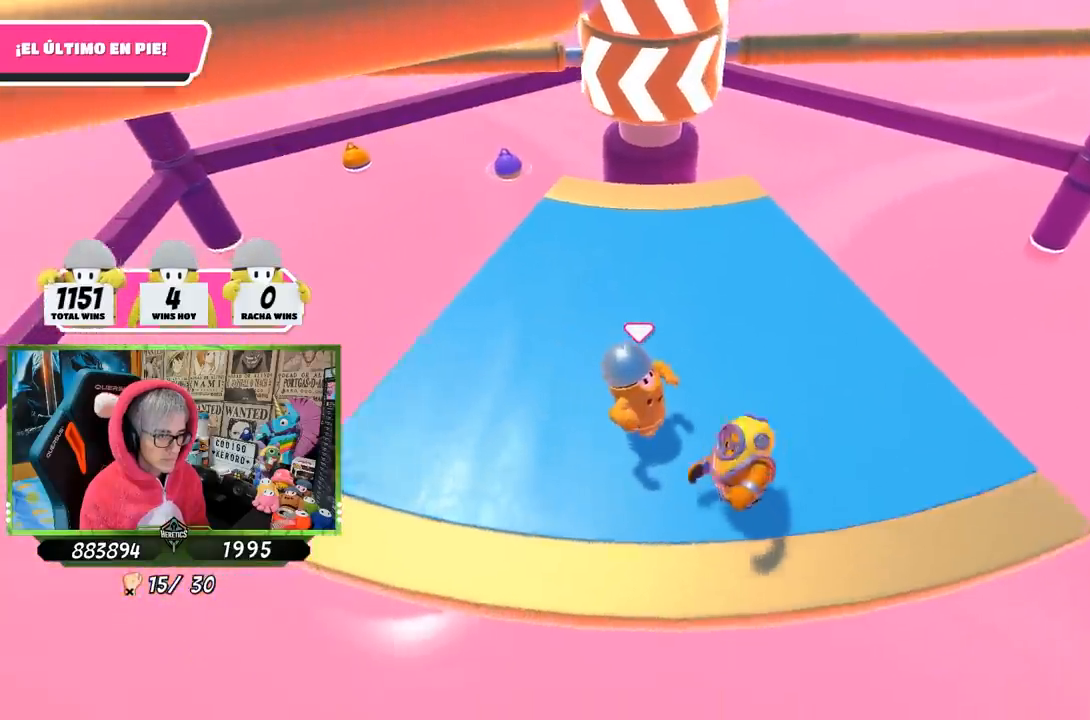
{"buttons": ["R2"], "left_stick": "up-left", "right_stick": "center", "events": [[100, "right_stick", "down"], [133, "R2", "down"], [133, "left_stick", "down-left"], [233, "left_stick", "left"], [300, "right_stick", "center"], [333, "left_stick", "up"], [483, "left_stick", "up-left"]]}
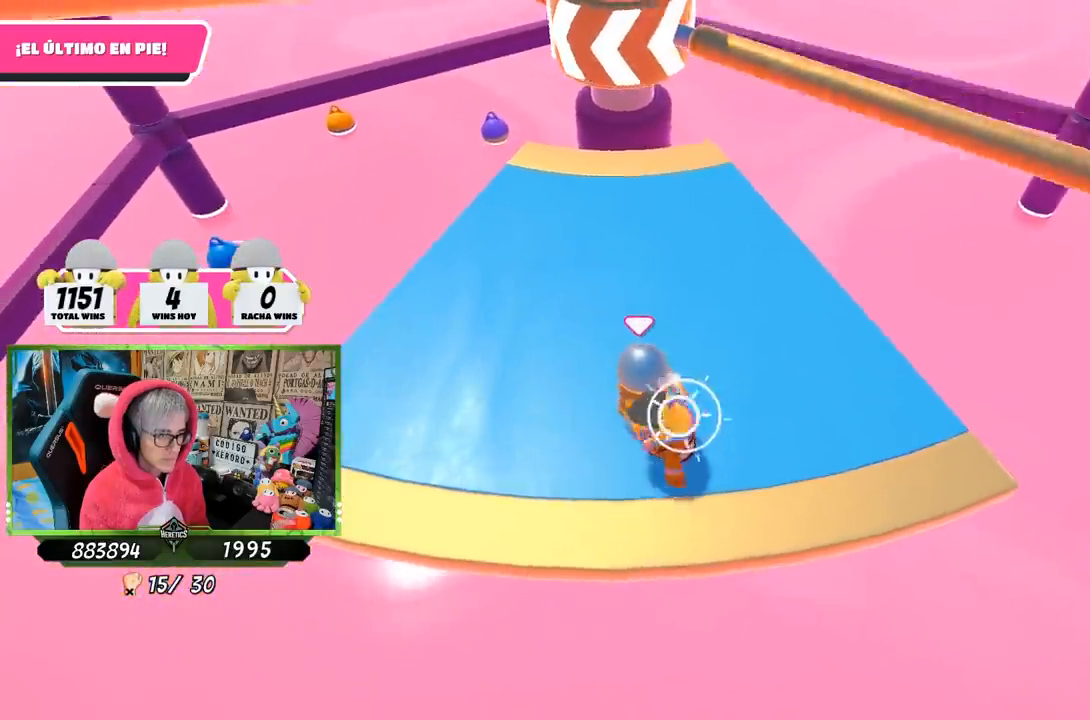
{"buttons": [], "left_stick": "up", "right_stick": "center", "events": [[83, "left_stick", "up"], [333, "R2", "up"], [400, "CROSS", "down"], [500, "CROSS", "up"]]}
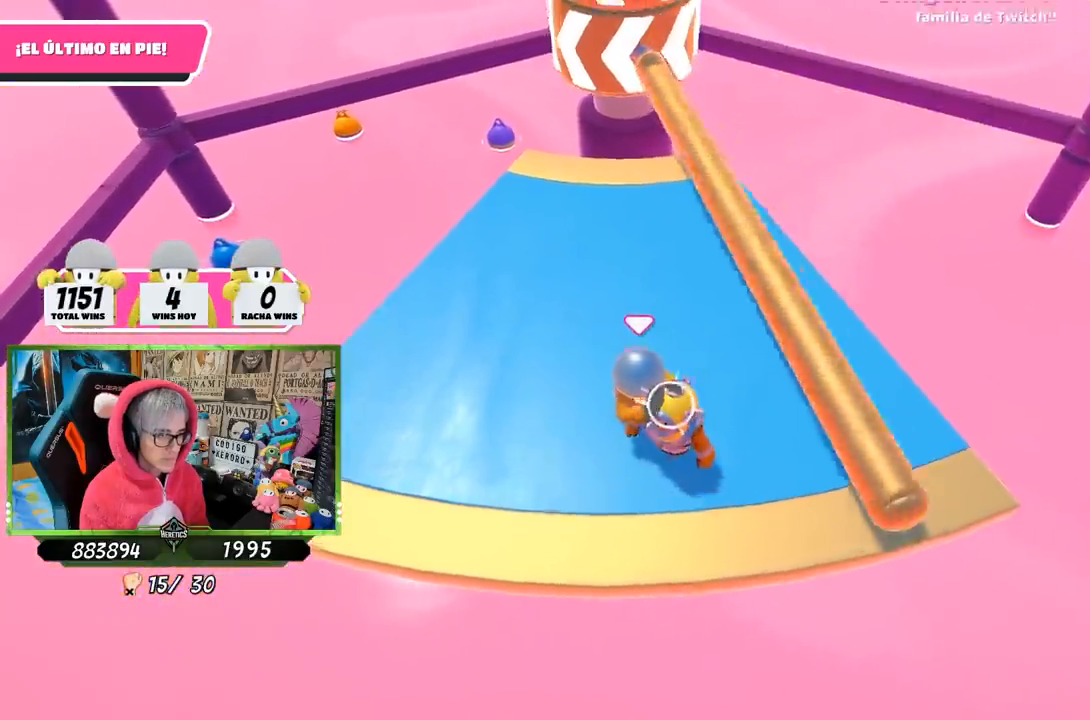
{"buttons": ["CROSS"], "left_stick": "right", "right_stick": "center", "events": [[67, "CROSS", "down"], [167, "left_stick", "right"], [233, "CROSS", "up"], [300, "CROSS", "down"]]}
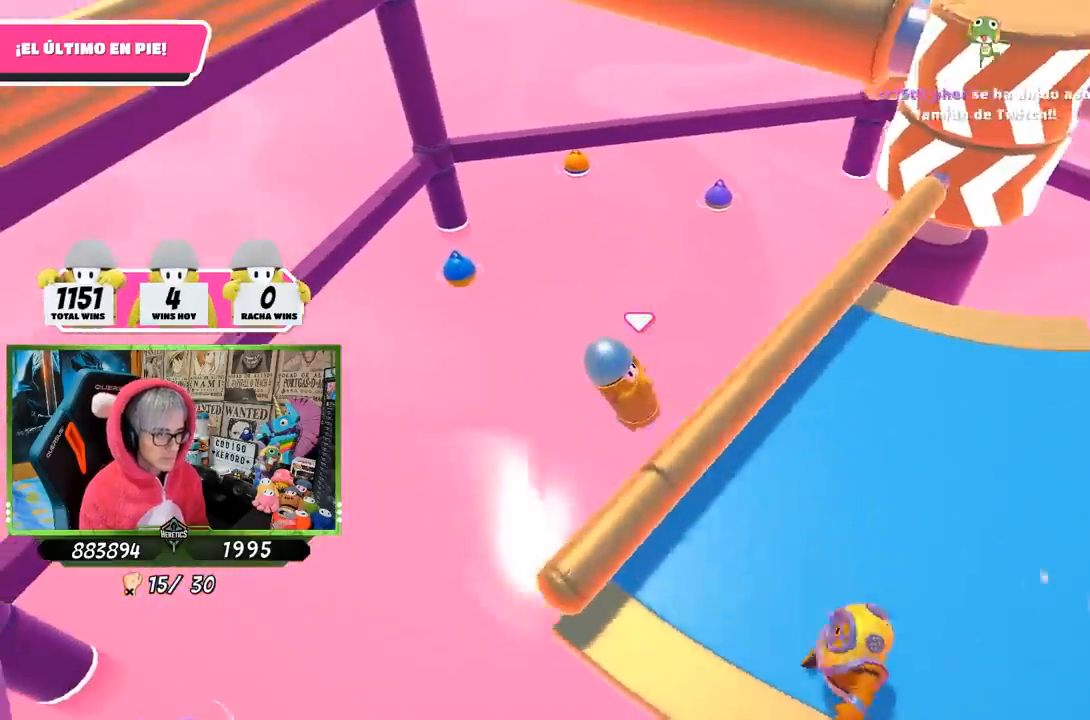
{"buttons": [], "left_stick": "up", "right_stick": "center", "events": [[200, "CROSS", "up"], [267, "CROSS", "down"], [367, "SQUARE", "down"], [383, "left_stick", "up"], [433, "SQUARE", "up"], [467, "CROSS", "up"]]}
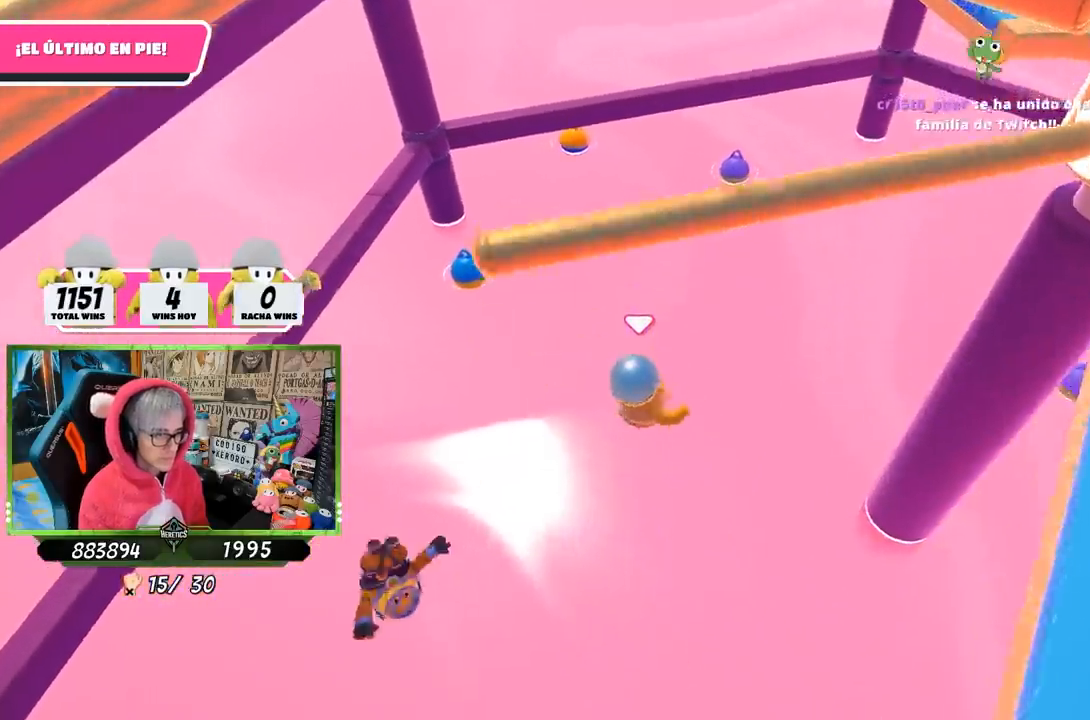
{"buttons": [], "left_stick": "left", "right_stick": "center", "events": [[33, "CROSS", "down"], [67, "SQUARE", "down"], [133, "CROSS", "up"], [167, "SQUARE", "up"], [233, "SQUARE", "down"], [300, "SQUARE", "up"], [367, "SQUARE", "down"], [433, "SQUARE", "up"], [467, "left_stick", "left"]]}
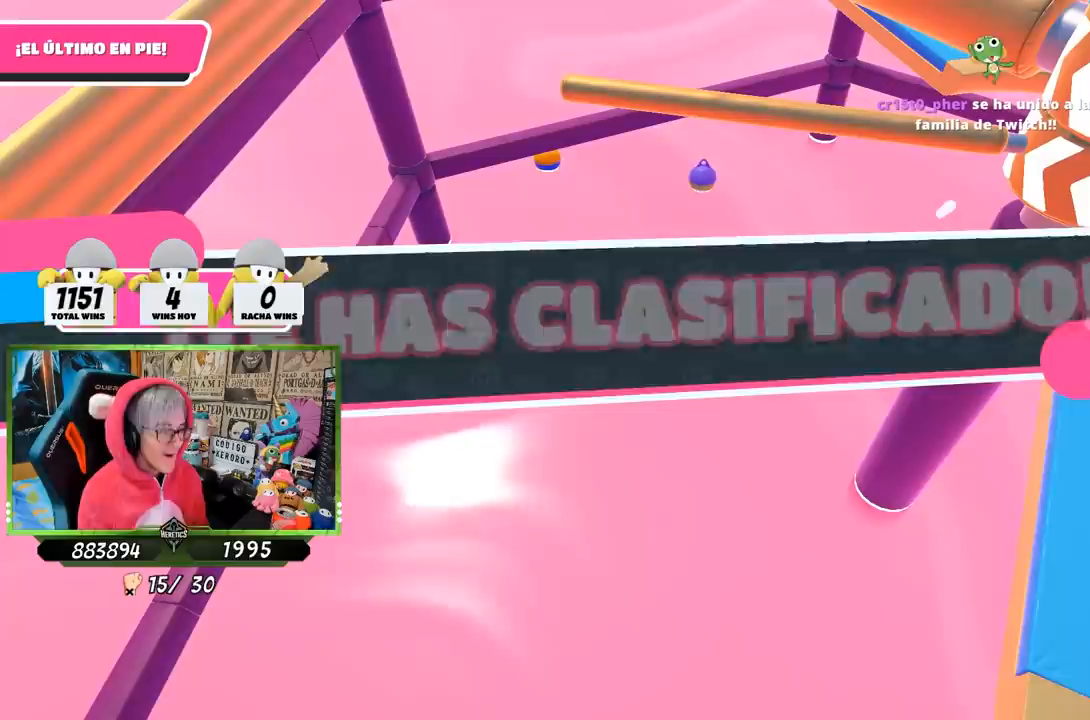
{"buttons": [], "left_stick": "center", "right_stick": "center", "events": [[67, "right_stick", "up-left"], [267, "left_stick", "center"], [400, "right_stick", "center"]]}